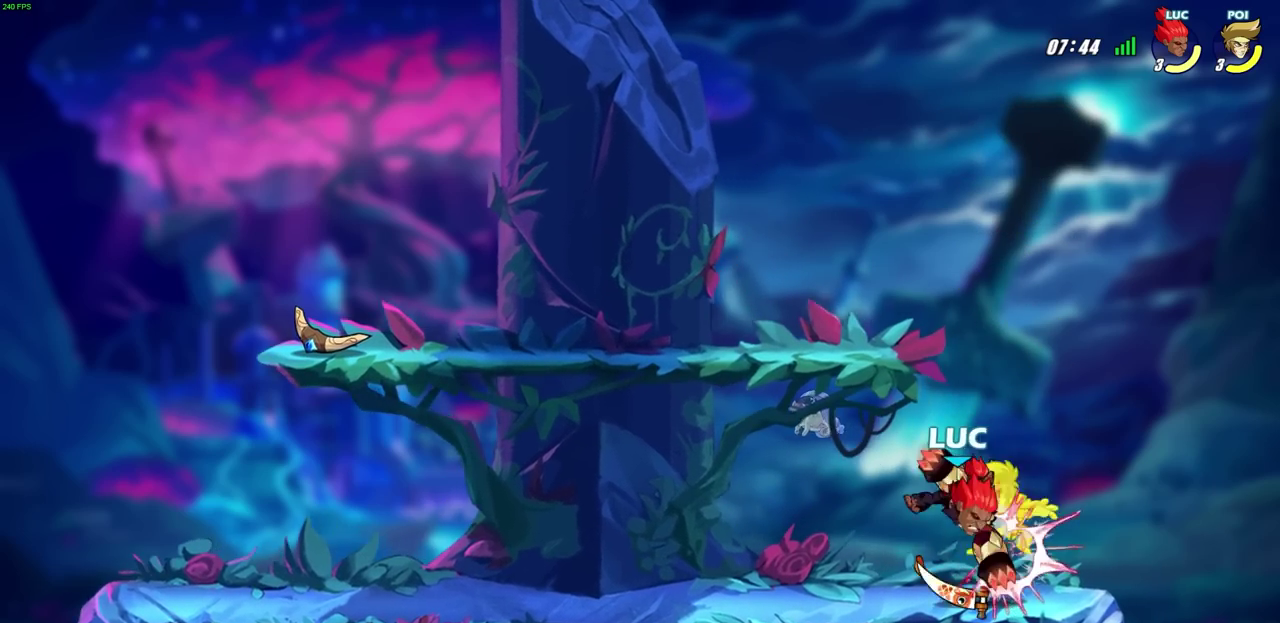
Gameplay with a controller (PlayStation layout); each line is a JSON object with the inputs held at the frame after it (dt_ms = milliseconds from this image to that frame). "events" lists button and stick changes between this image and that frame as [ms after this image, input, new state], when the widget could be followed in between. Not read: R1.
{"dt_ms": 500, "buttons": [], "left_stick": "left", "right_stick": "center", "events": [[117, "CIRCLE", "down"], [183, "CIRCLE", "up"], [283, "left_stick", "left"]]}
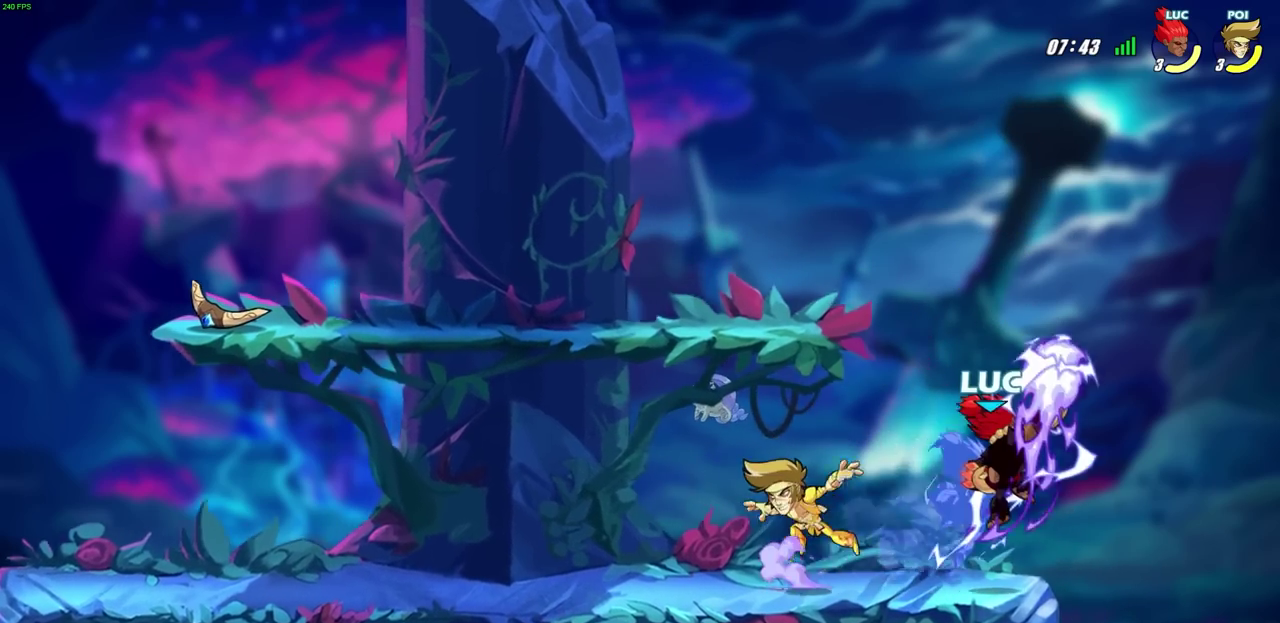
{"dt_ms": 700, "buttons": [], "left_stick": "right", "right_stick": "center", "events": [[50, "left_stick", "center"], [583, "left_stick", "right"]]}
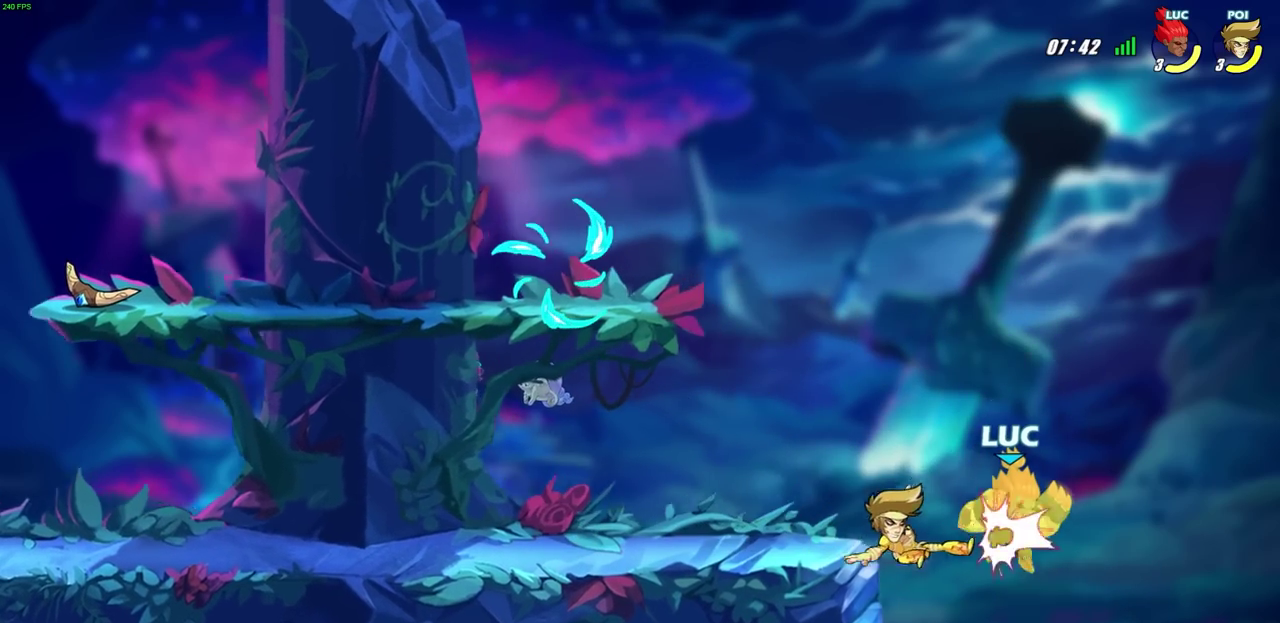
{"dt_ms": 300, "buttons": [], "left_stick": "right", "right_stick": "center", "events": []}
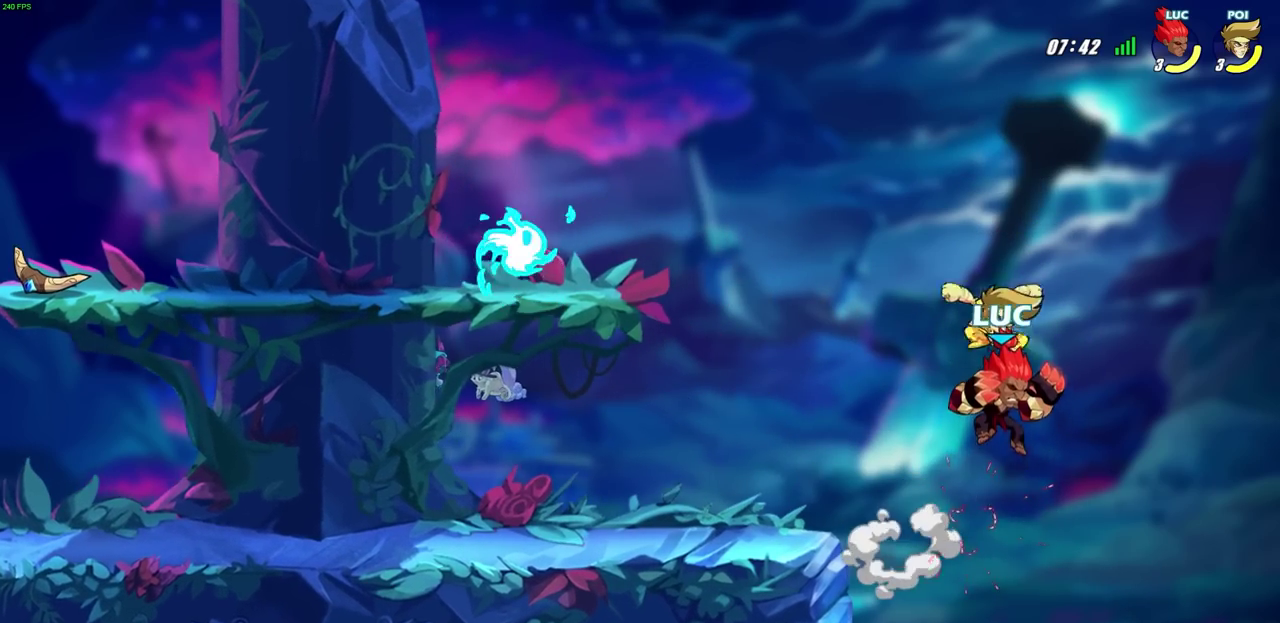
{"dt_ms": 600, "buttons": [], "left_stick": "center", "right_stick": "center", "events": [[283, "left_stick", "center"], [383, "left_stick", "up-left"], [600, "left_stick", "center"]]}
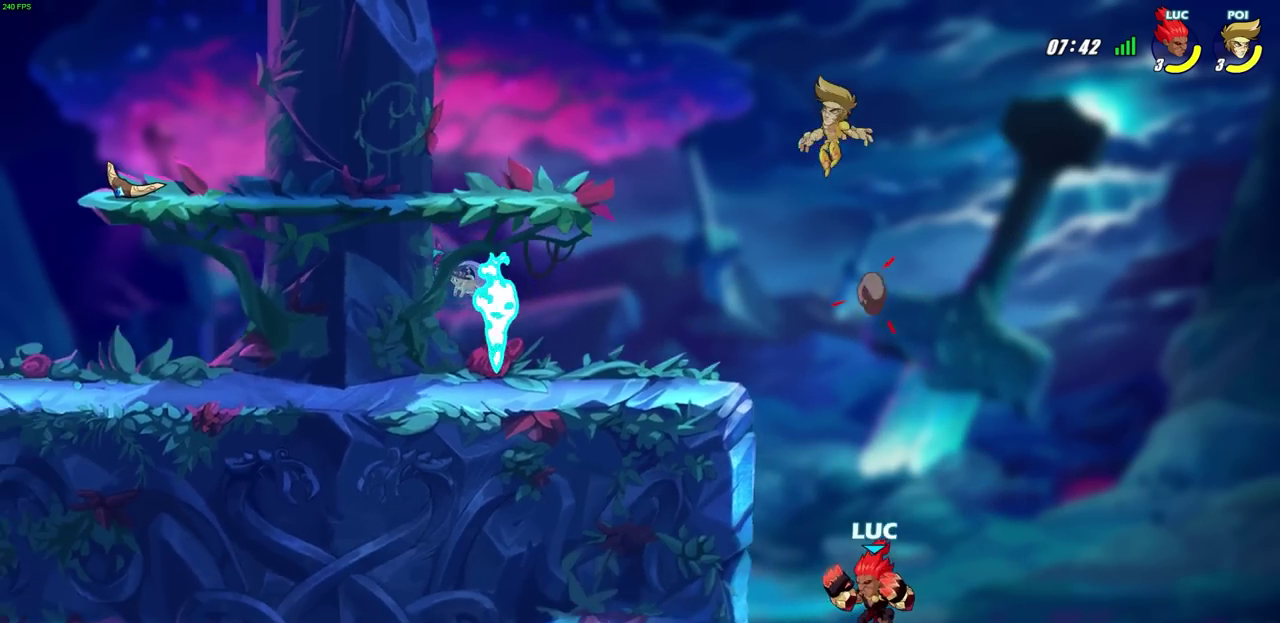
{"dt_ms": 400, "buttons": [], "left_stick": "left", "right_stick": "center", "events": [[117, "CROSS", "down"], [250, "CROSS", "up"], [267, "left_stick", "left"]]}
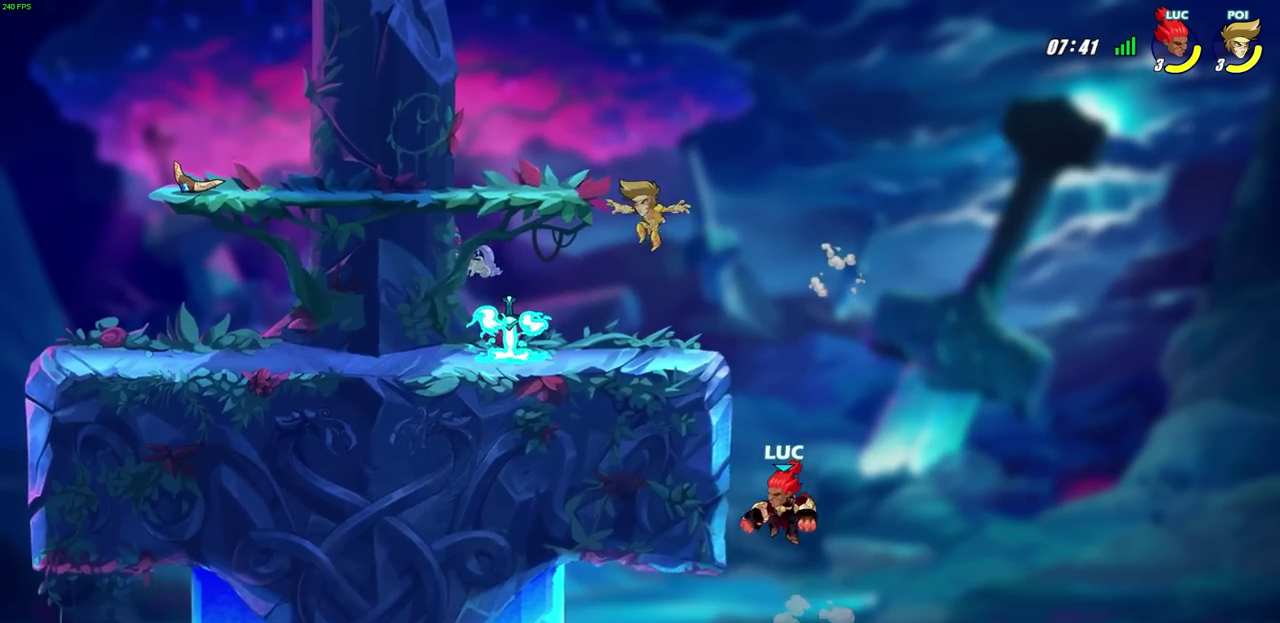
{"dt_ms": 300, "buttons": [], "left_stick": "up-left", "right_stick": "center", "events": [[183, "left_stick", "right"], [250, "CROSS", "down"], [267, "left_stick", "up-left"], [300, "CROSS", "up"]]}
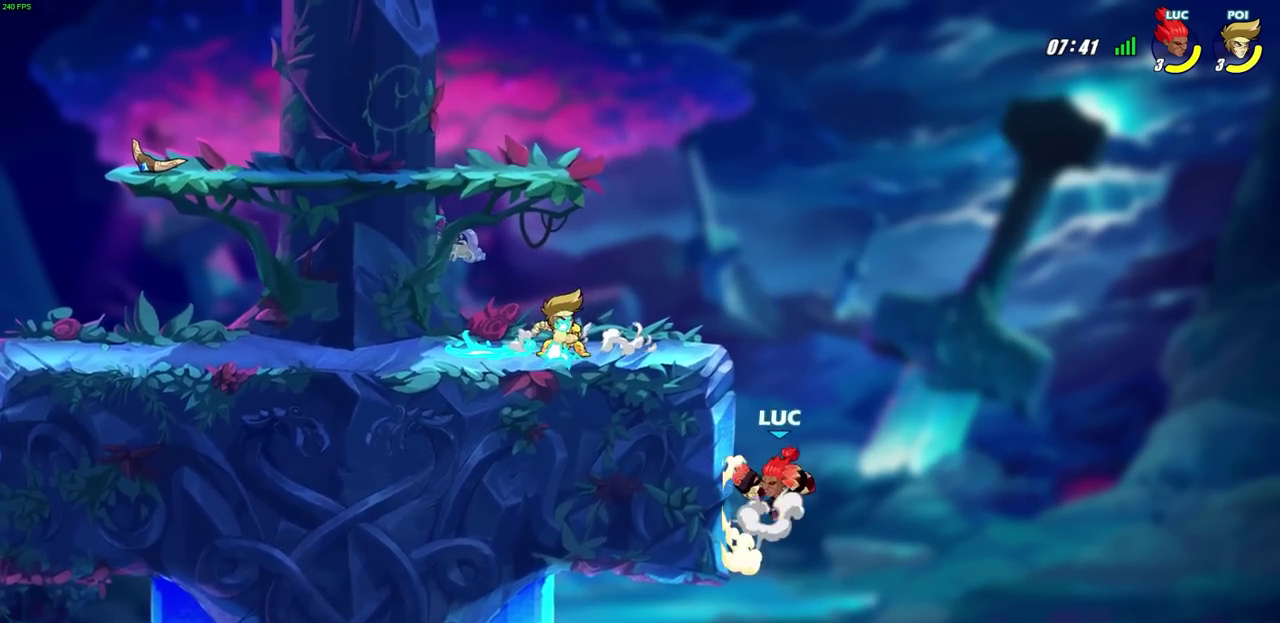
{"dt_ms": 700, "buttons": [], "left_stick": "up-left", "right_stick": "center", "events": []}
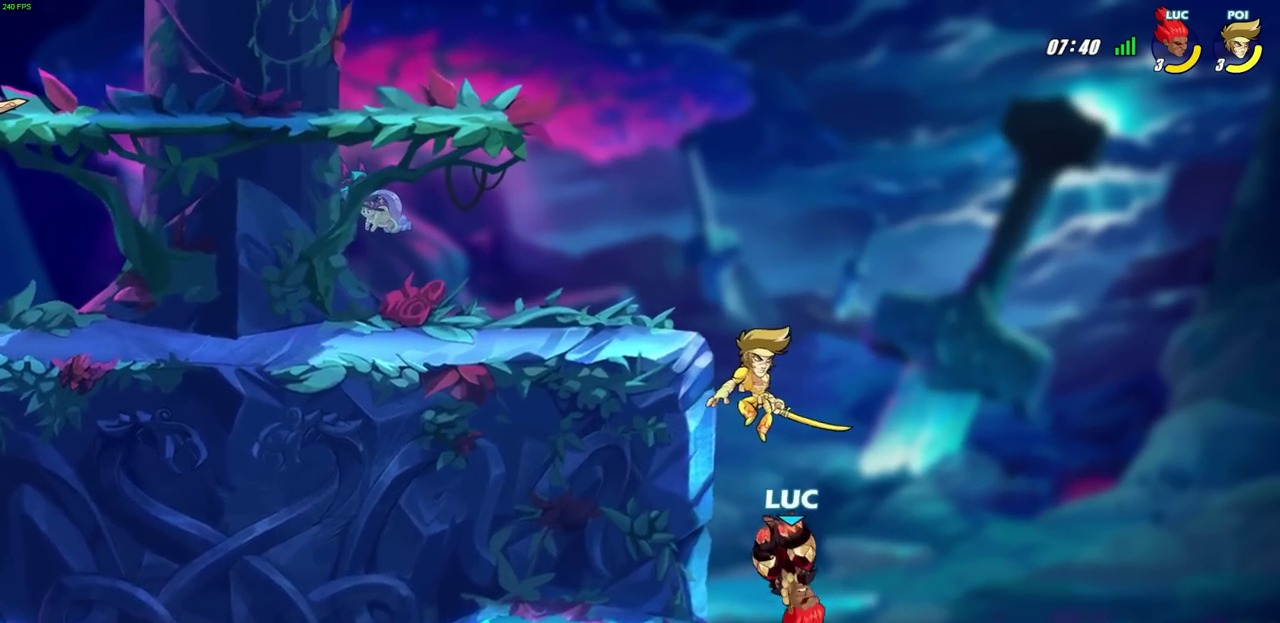
{"dt_ms": 700, "buttons": [], "left_stick": "up-left", "right_stick": "center", "events": [[83, "left_stick", "up-right"], [117, "CROSS", "down"], [167, "SQUARE", "down"], [183, "left_stick", "center"], [183, "right_stick", "left"], [200, "CROSS", "up"], [217, "SQUARE", "up"], [233, "right_stick", "center"], [400, "left_stick", "up-right"], [667, "left_stick", "up-left"]]}
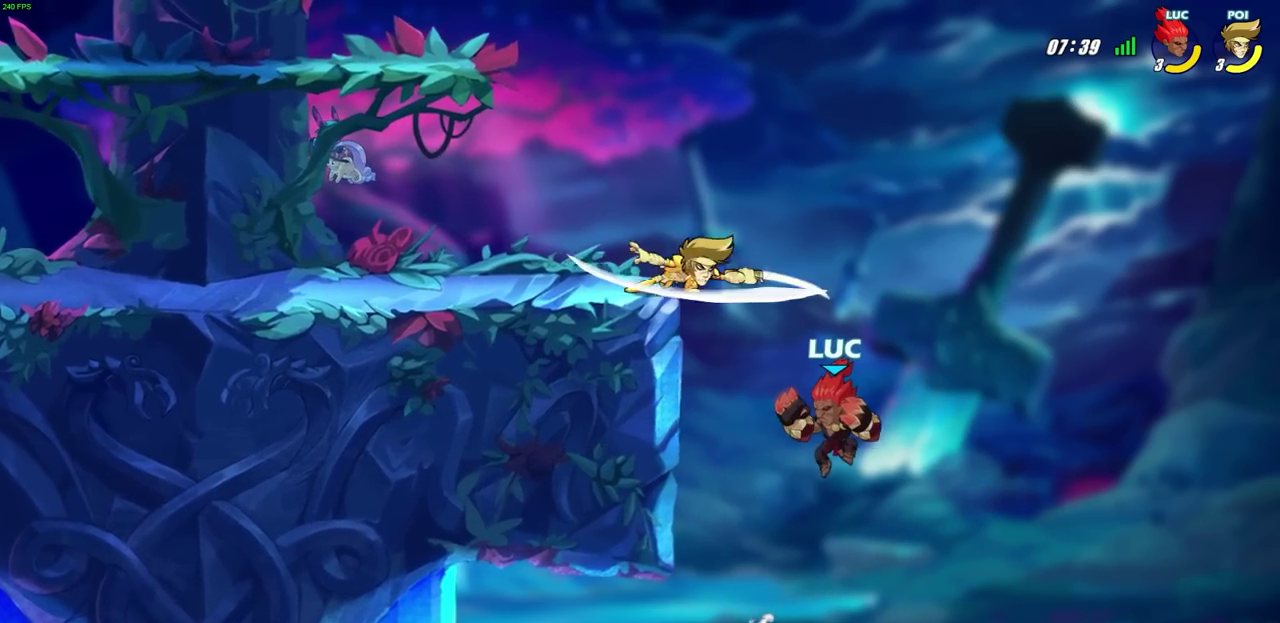
{"dt_ms": 300, "buttons": ["R2"], "left_stick": "center", "right_stick": "center", "events": [[100, "left_stick", "center"], [200, "R2", "down"]]}
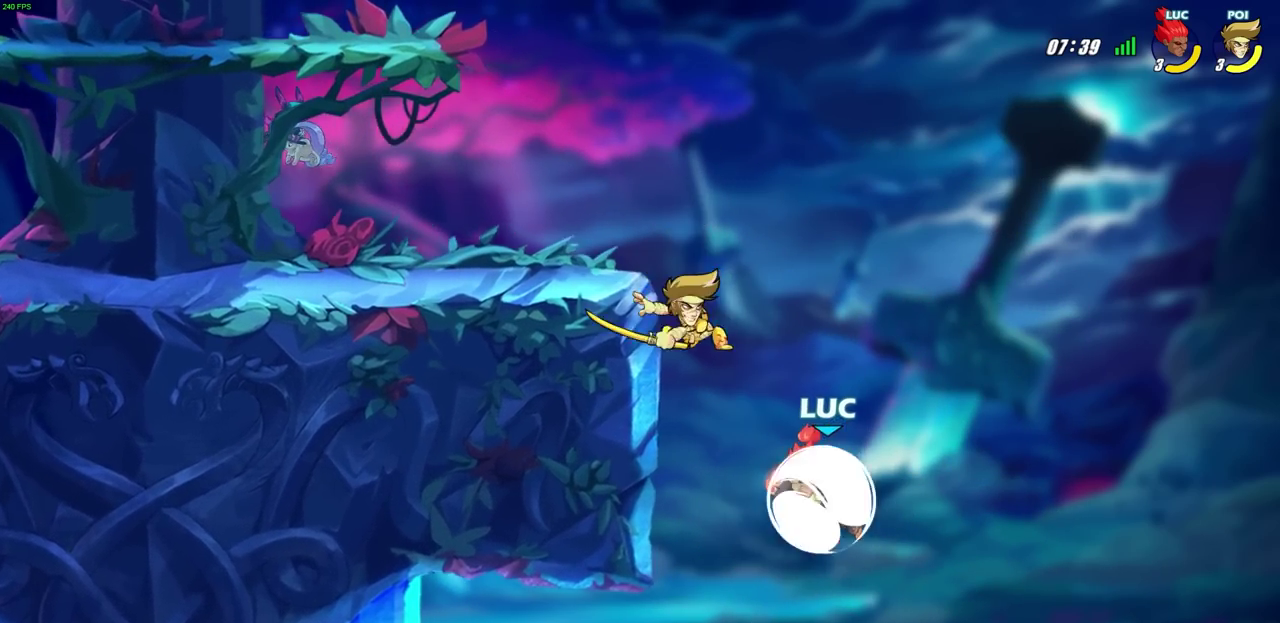
{"dt_ms": 500, "buttons": [], "left_stick": "center", "right_stick": "center", "events": [[33, "CIRCLE", "down"], [50, "R2", "up"], [133, "CIRCLE", "up"]]}
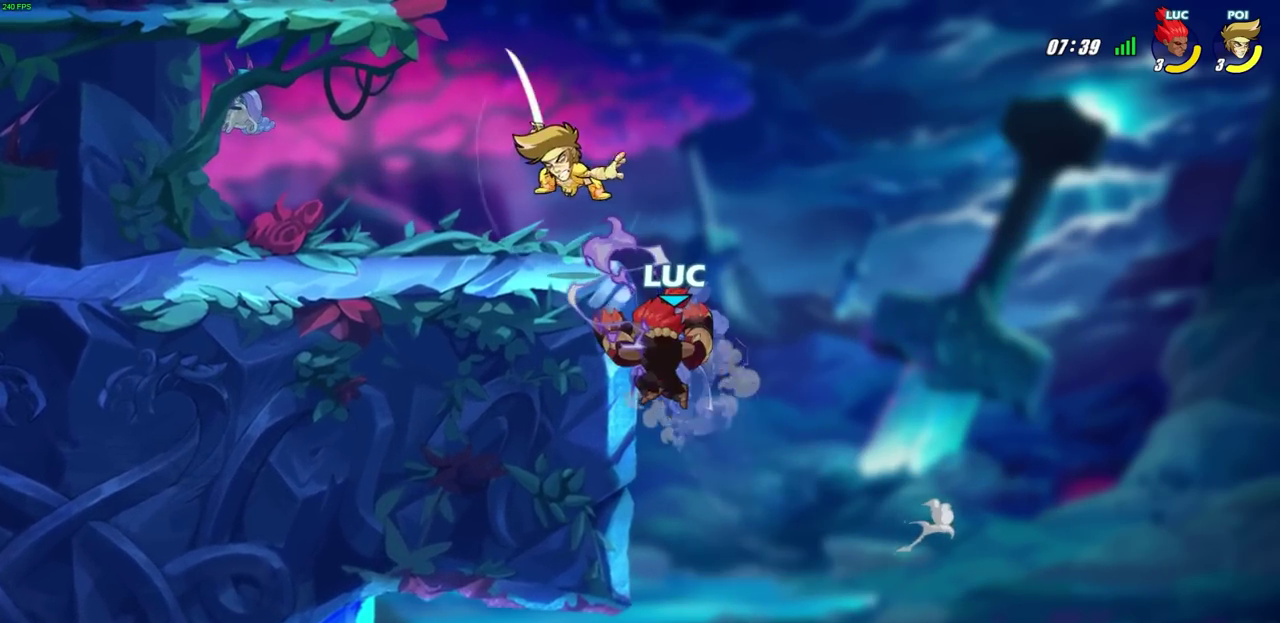
{"dt_ms": 300, "buttons": [], "left_stick": "up-left", "right_stick": "center", "events": [[83, "left_stick", "up-left"]]}
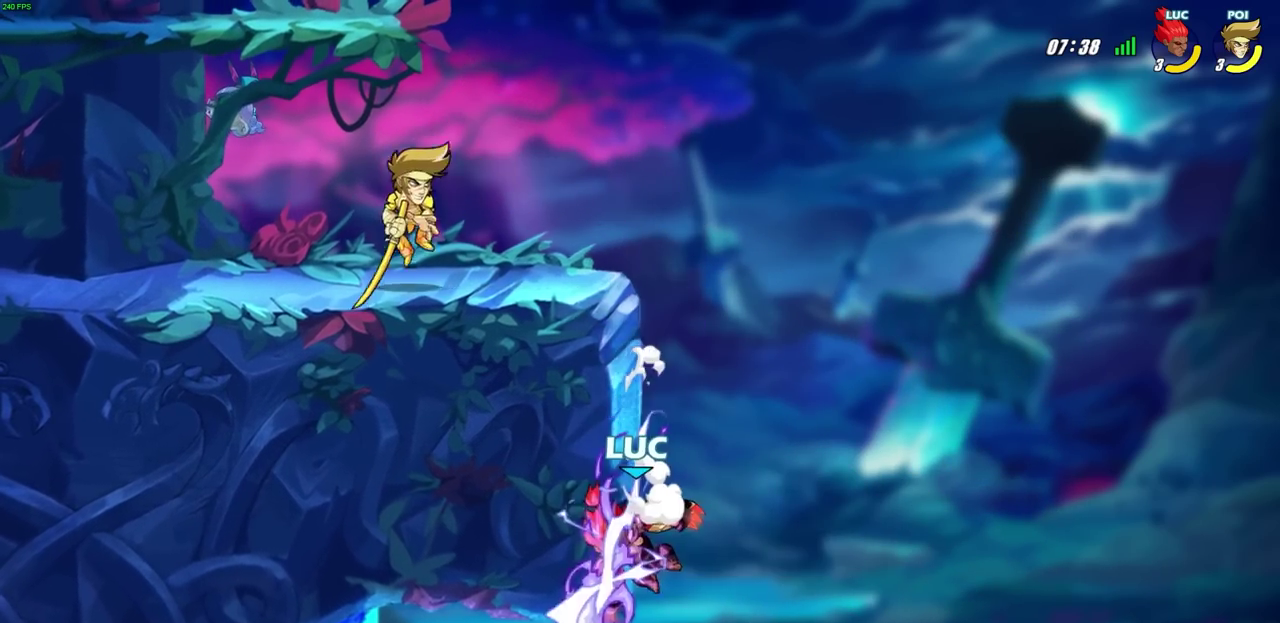
{"dt_ms": 800, "buttons": [], "left_stick": "up-left", "right_stick": "center", "events": [[333, "left_stick", "left"], [650, "left_stick", "right"], [783, "left_stick", "up-left"]]}
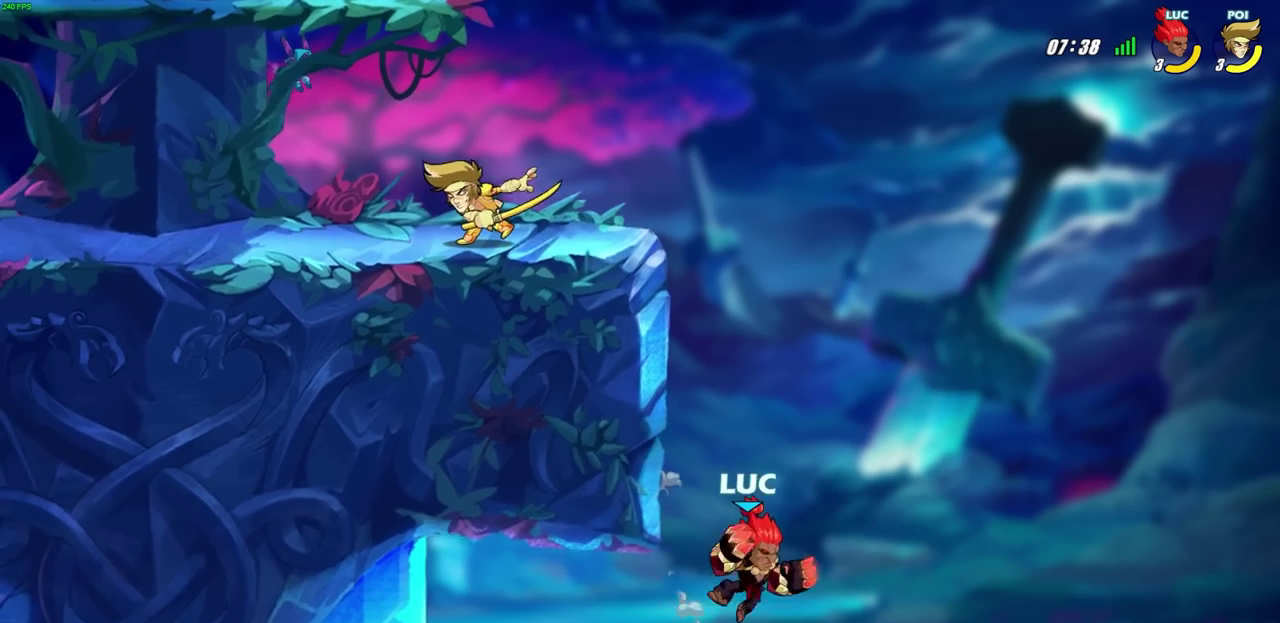
{"dt_ms": 400, "buttons": ["CROSS", "SQUARE"], "left_stick": "center", "right_stick": "center", "events": [[33, "CROSS", "down"], [167, "CROSS", "up"], [183, "left_stick", "center"], [250, "CROSS", "down"], [383, "SQUARE", "down"]]}
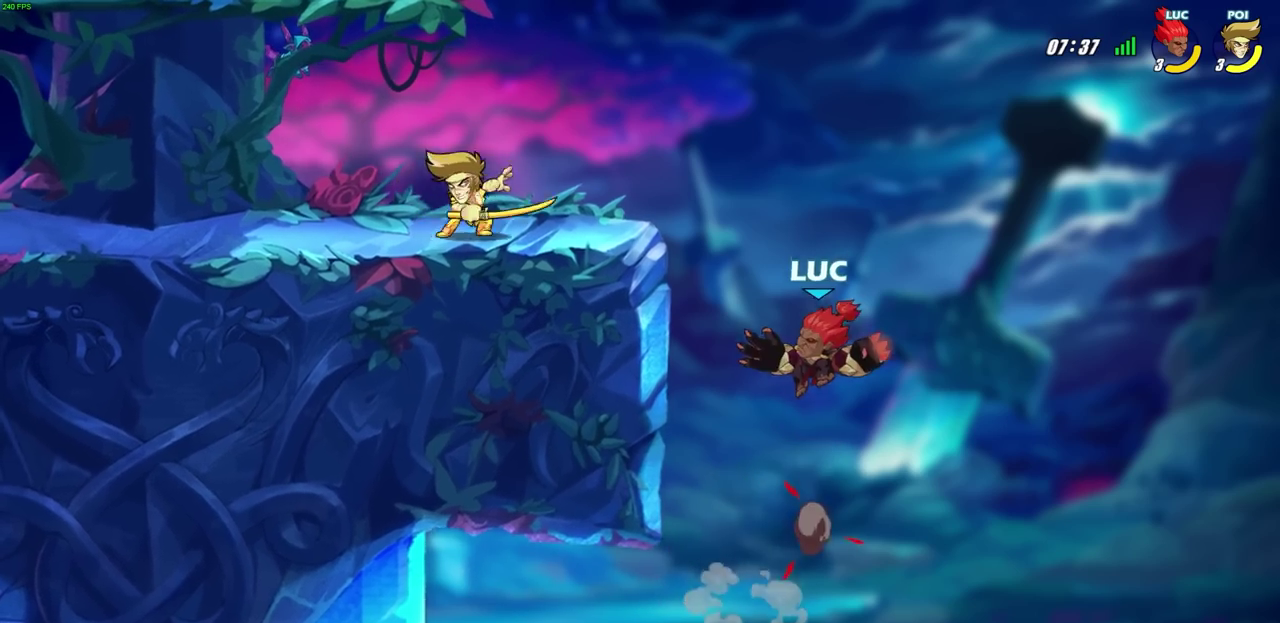
{"dt_ms": 400, "buttons": [], "left_stick": "up-left", "right_stick": "center", "events": [[67, "CROSS", "up"], [117, "SQUARE", "up"], [200, "left_stick", "right"], [383, "left_stick", "up-left"]]}
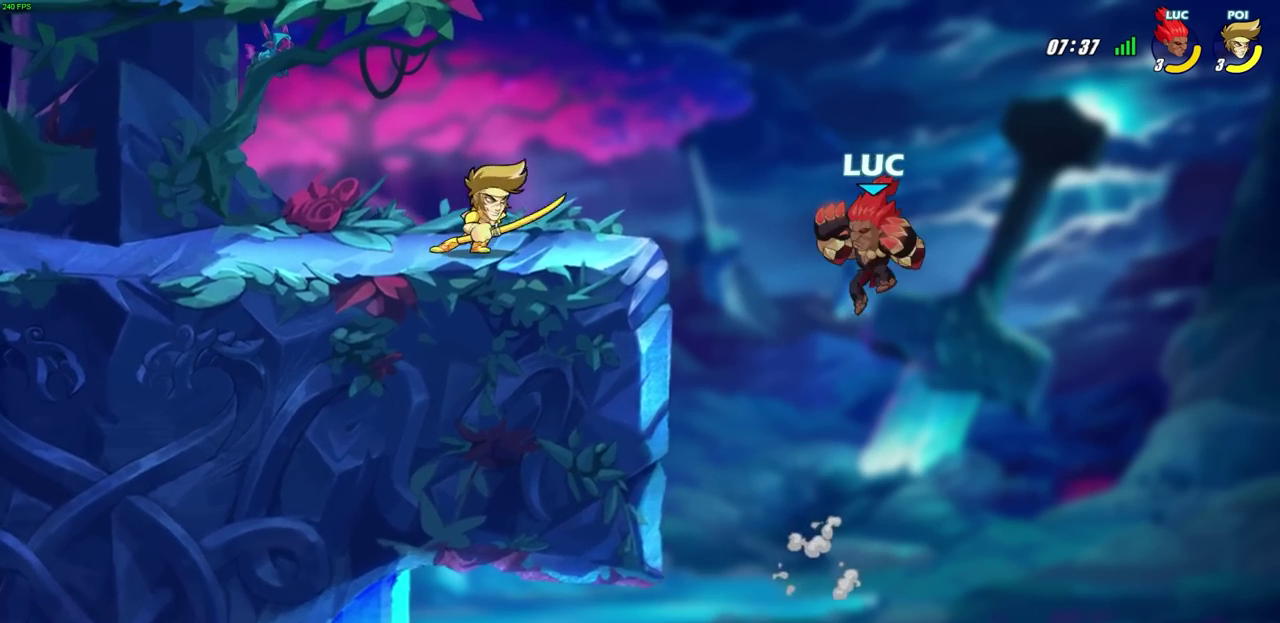
{"dt_ms": 600, "buttons": [], "left_stick": "up-left", "right_stick": "center", "events": [[317, "CIRCLE", "down"], [433, "CIRCLE", "up"]]}
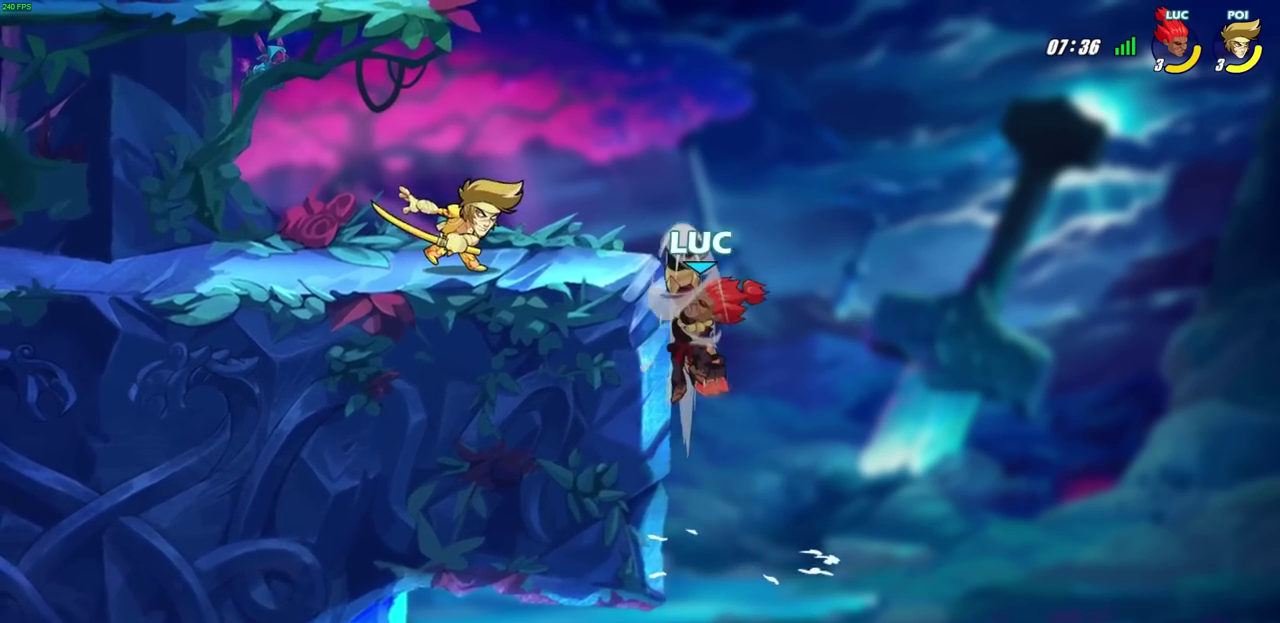
{"dt_ms": 700, "buttons": ["SQUARE"], "left_stick": "center", "right_stick": "center", "events": [[150, "left_stick", "left"], [300, "CROSS", "down"], [300, "left_stick", "up"], [367, "R2", "down"], [367, "left_stick", "up-right"], [567, "left_stick", "up-left"], [600, "CROSS", "up"], [600, "R2", "up"], [683, "left_stick", "center"], [700, "SQUARE", "down"]]}
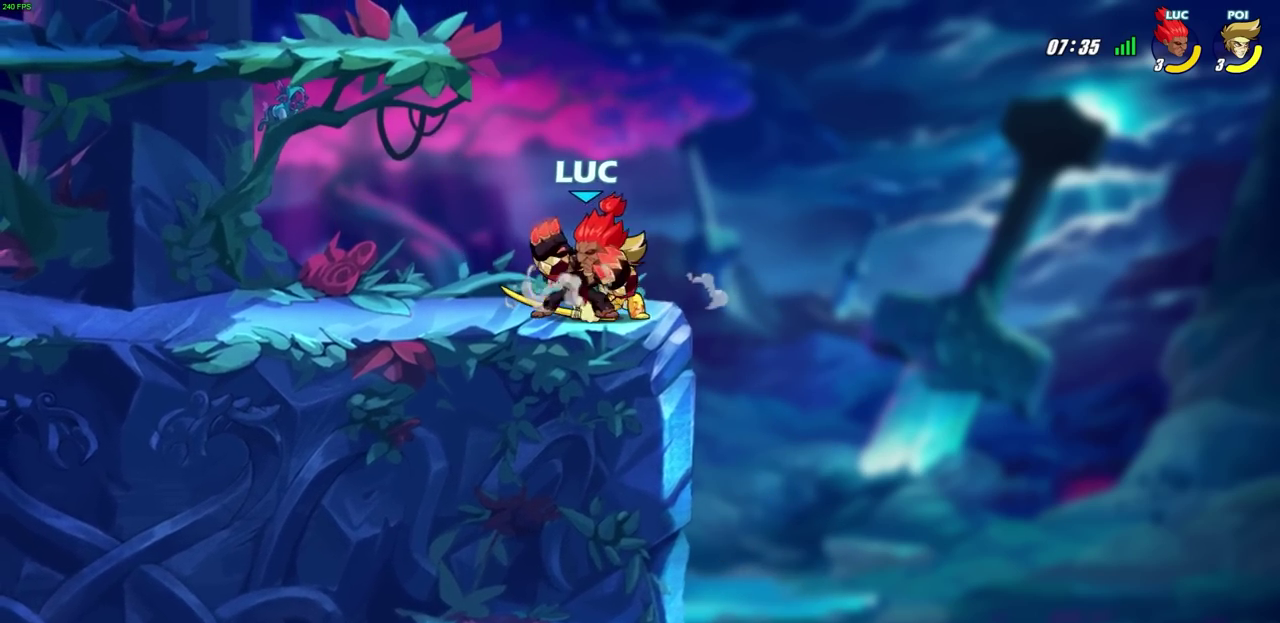
{"dt_ms": 300, "buttons": [], "left_stick": "center", "right_stick": "center", "events": [[83, "SQUARE", "up"]]}
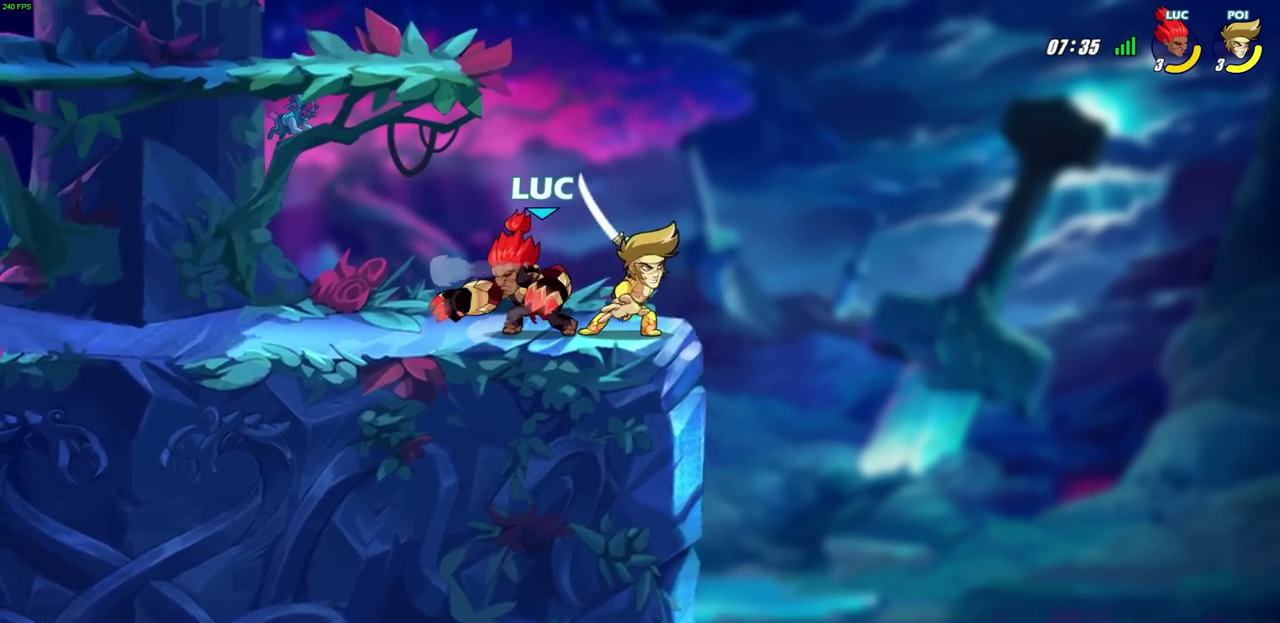
{"dt_ms": 400, "buttons": ["SQUARE"], "left_stick": "right", "right_stick": "center"}
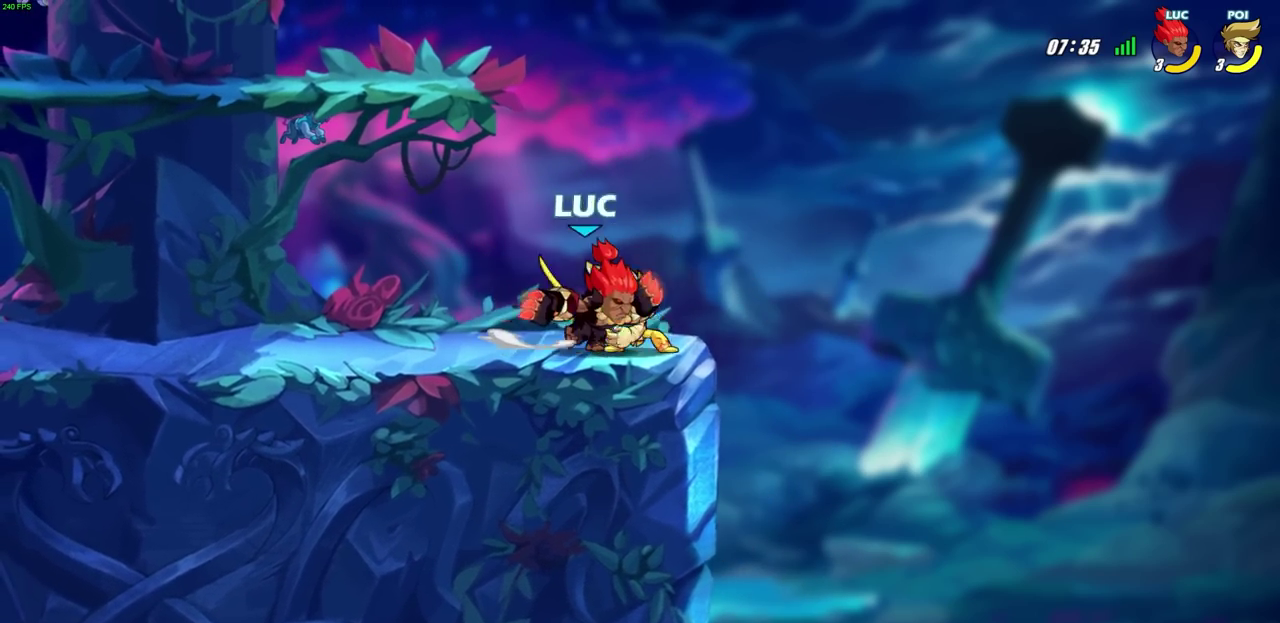
{"dt_ms": 700, "buttons": [], "left_stick": "up-left", "right_stick": "center", "events": [[17, "SQUARE", "up"], [17, "left_stick", "center"], [367, "SQUARE", "down"], [433, "SQUARE", "up"], [700, "left_stick", "up-left"]]}
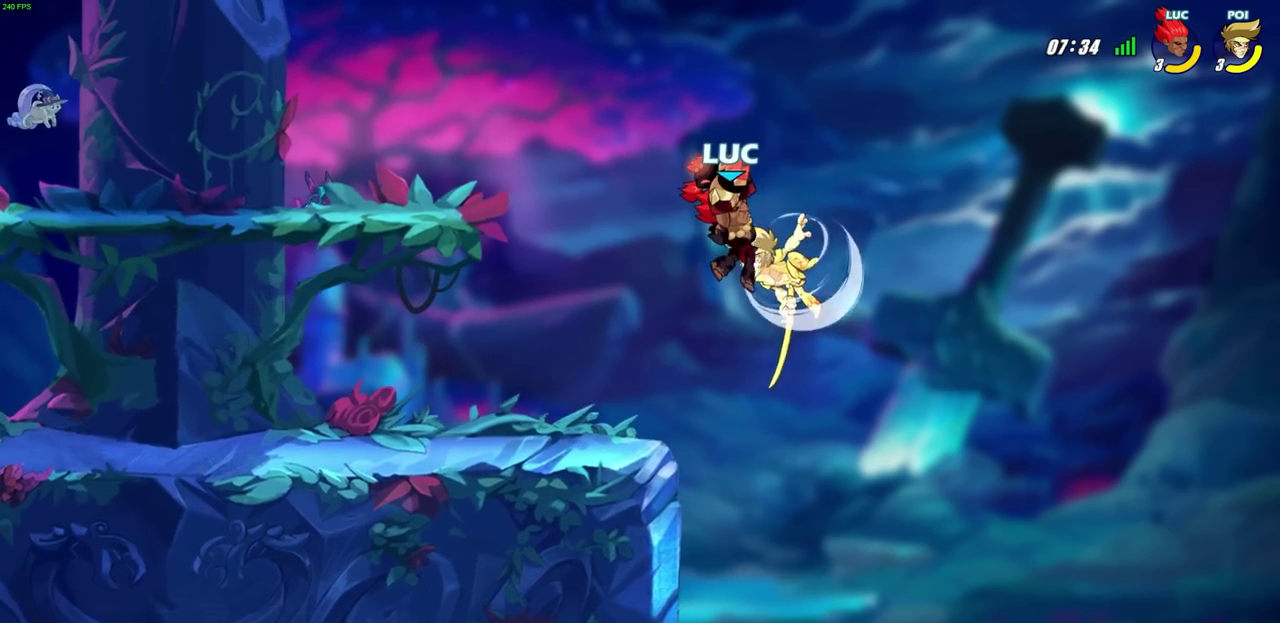
{"dt_ms": 400, "buttons": [], "left_stick": "down-left", "right_stick": "center", "events": [[133, "left_stick", "left"], [233, "left_stick", "down-left"]]}
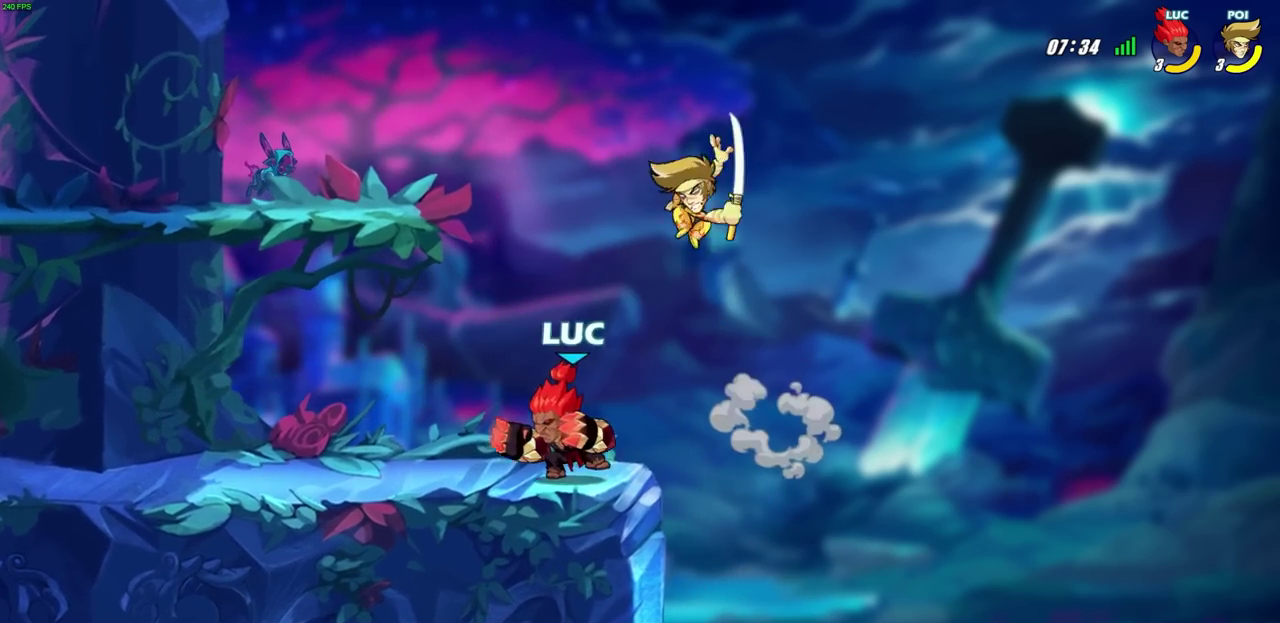
{"dt_ms": 400, "buttons": [], "left_stick": "down-left", "right_stick": "center", "events": []}
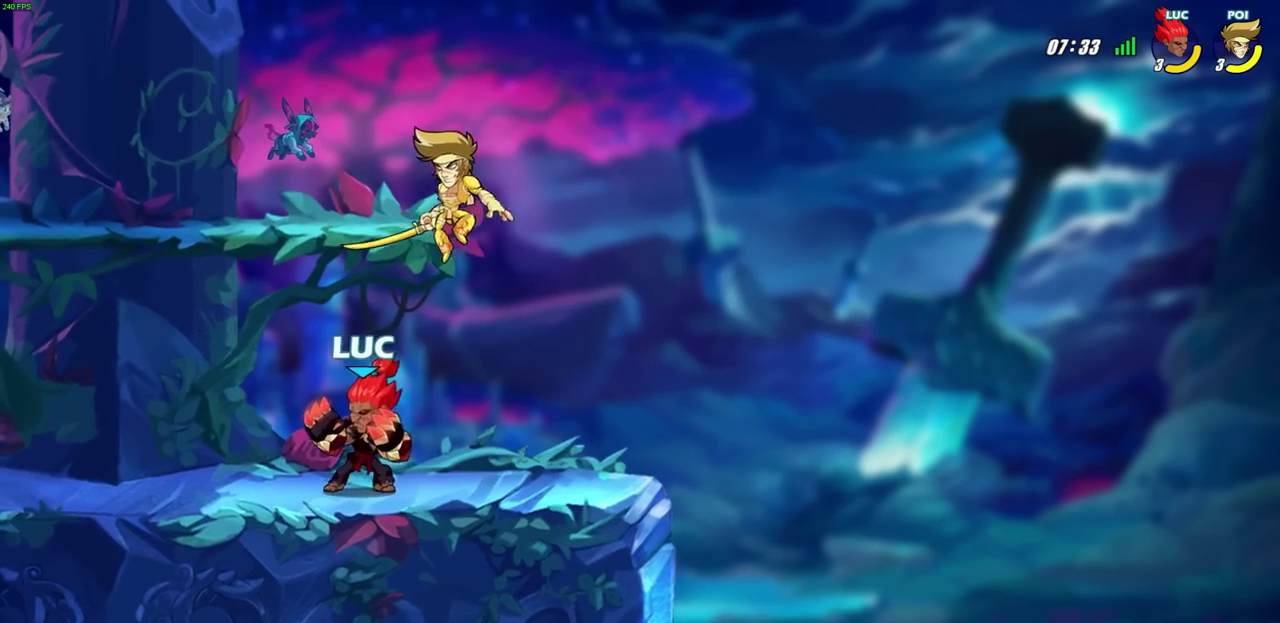
{"dt_ms": 700, "buttons": [], "left_stick": "center", "right_stick": "center", "events": [[17, "R2", "down"], [150, "R2", "up"], [233, "left_stick", "down"], [450, "left_stick", "center"]]}
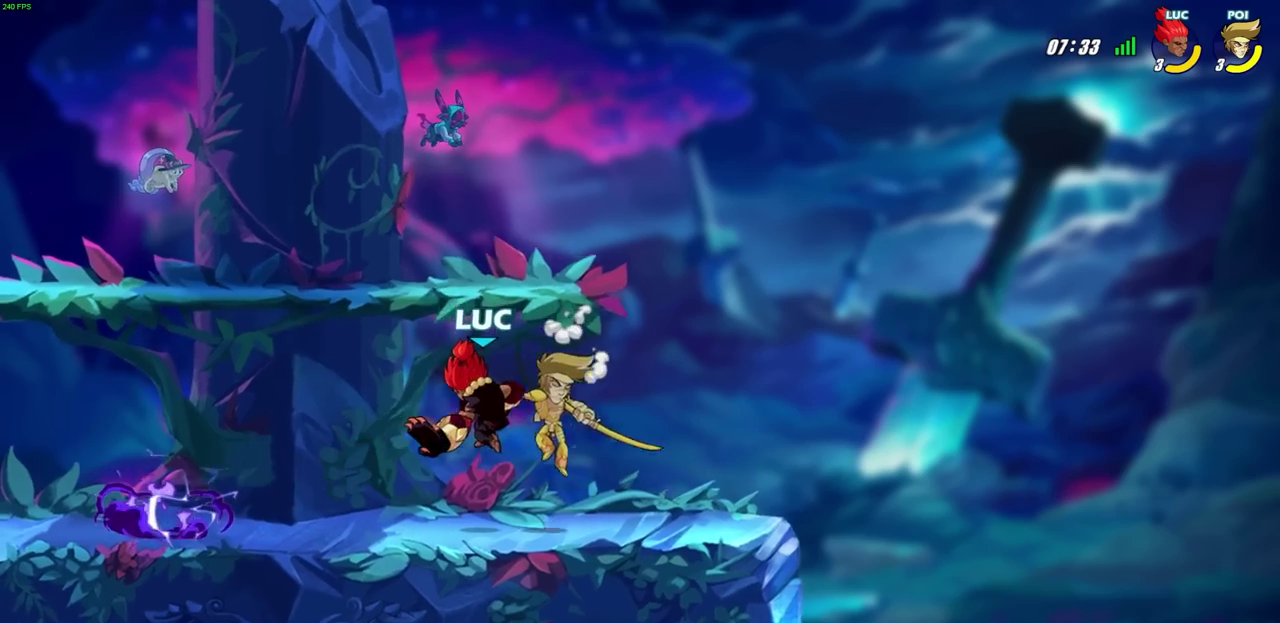
{"dt_ms": 400, "buttons": ["CROSS", "R2"], "left_stick": "up", "right_stick": "center", "events": [[33, "left_stick", "right"], [250, "CROSS", "down"], [283, "R2", "down"], [367, "left_stick", "up"]]}